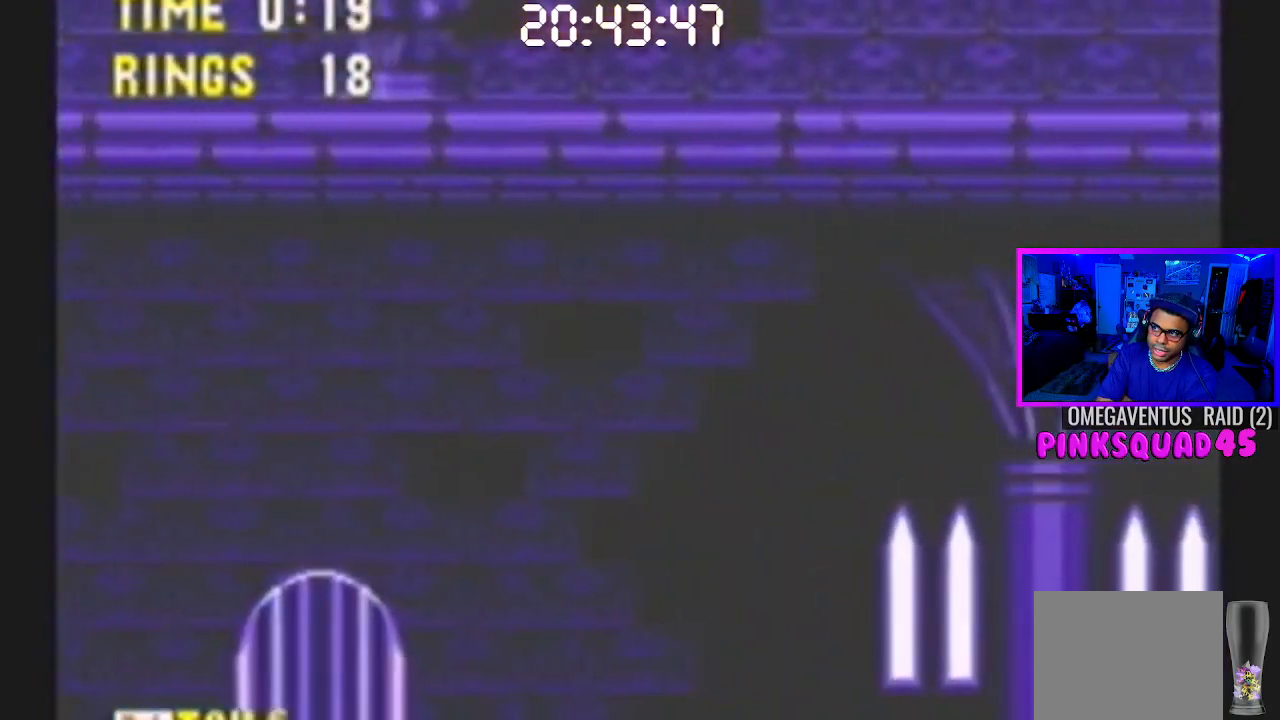
Gameplay with a controller (PlayStation layout); each line is a JSON object with the inputs held at the frame after it. "events" lists button and stick changes between this image and that frame as [ms after this image, input, new state], when the widget could be followed in between. Not read: L3.
{"buttons": [], "left_stick": "center", "right_stick": "center", "events": [[167, "R1", "down"], [250, "R1", "up"]]}
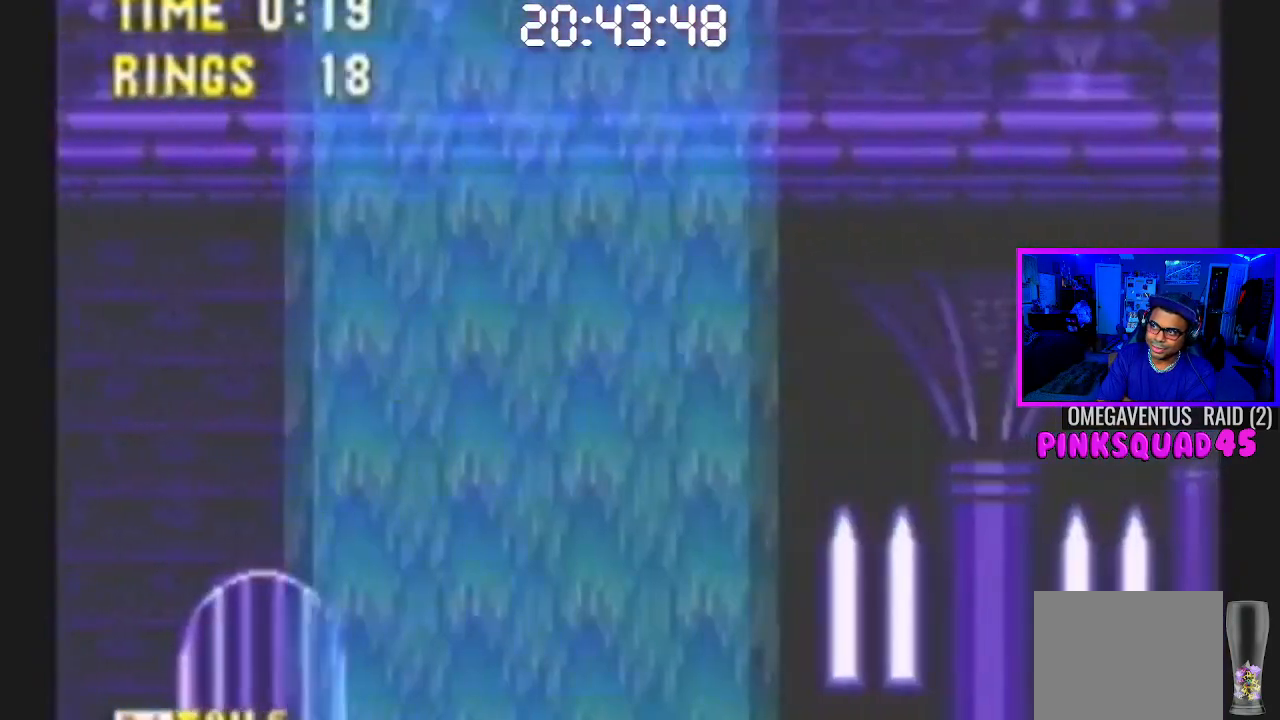
{"buttons": [], "left_stick": "center", "right_stick": "center", "events": []}
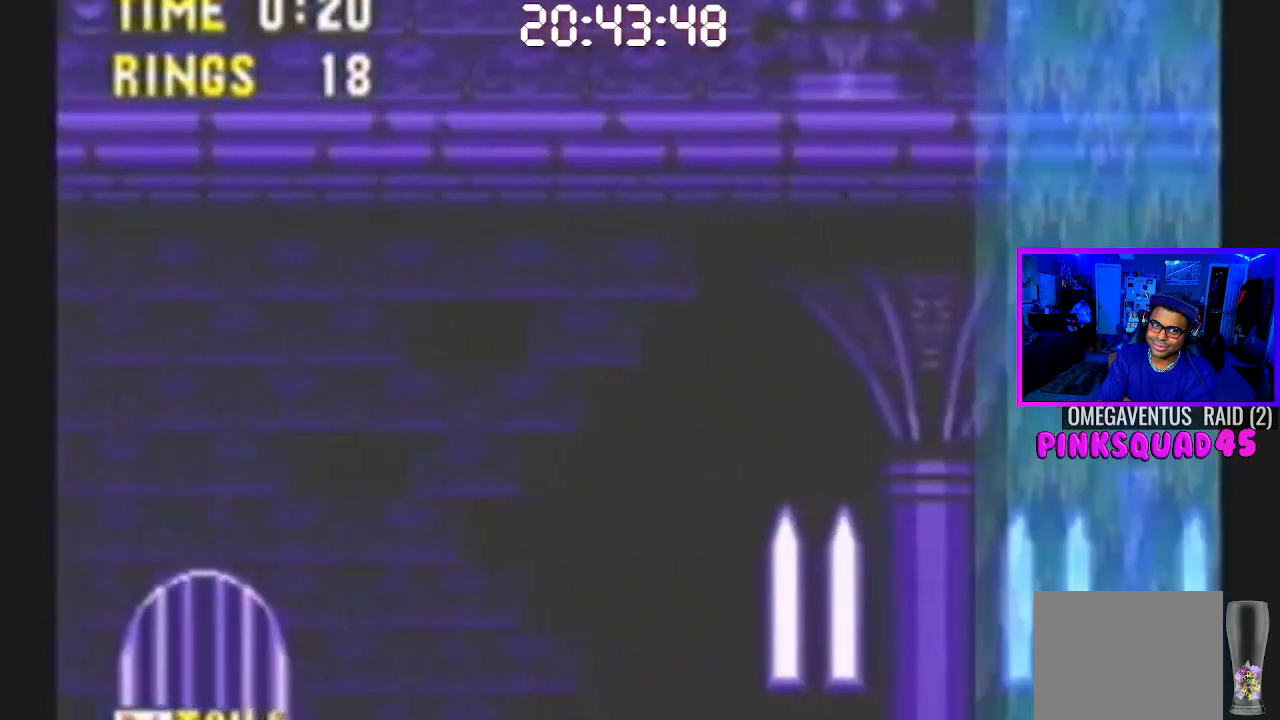
{"buttons": [], "left_stick": "center", "right_stick": "center", "events": []}
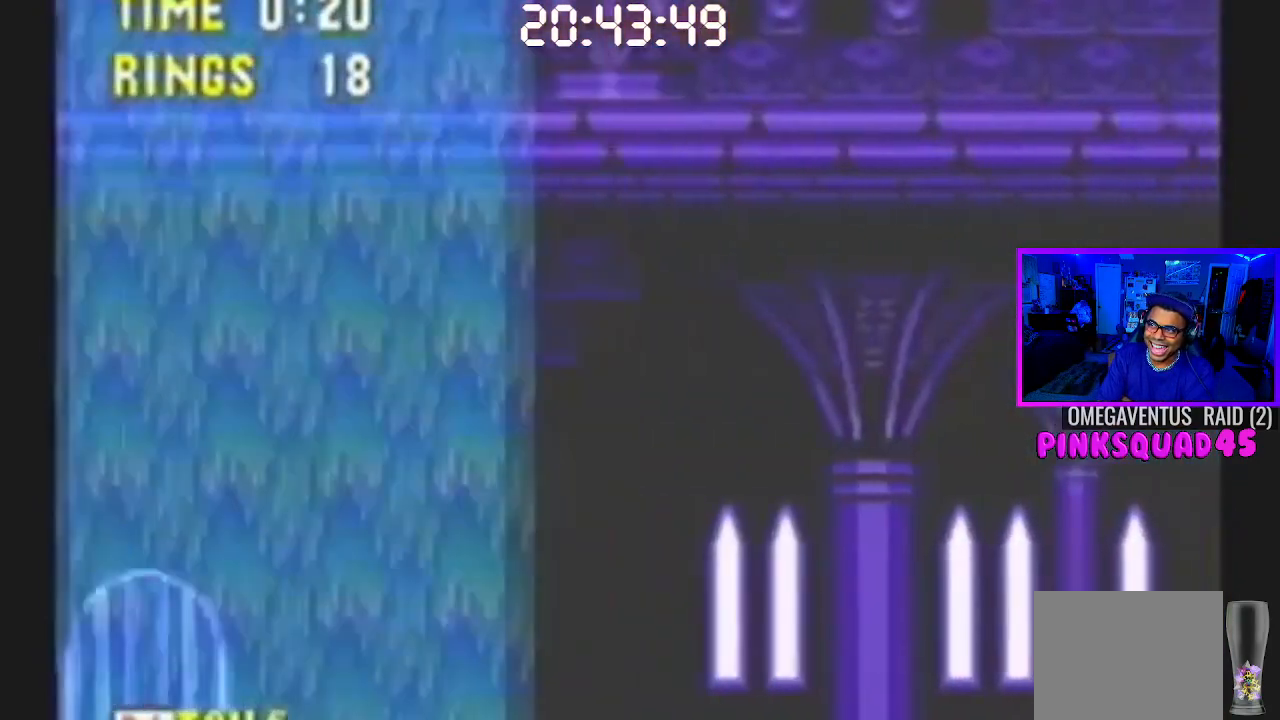
{"buttons": [], "left_stick": "center", "right_stick": "center", "events": []}
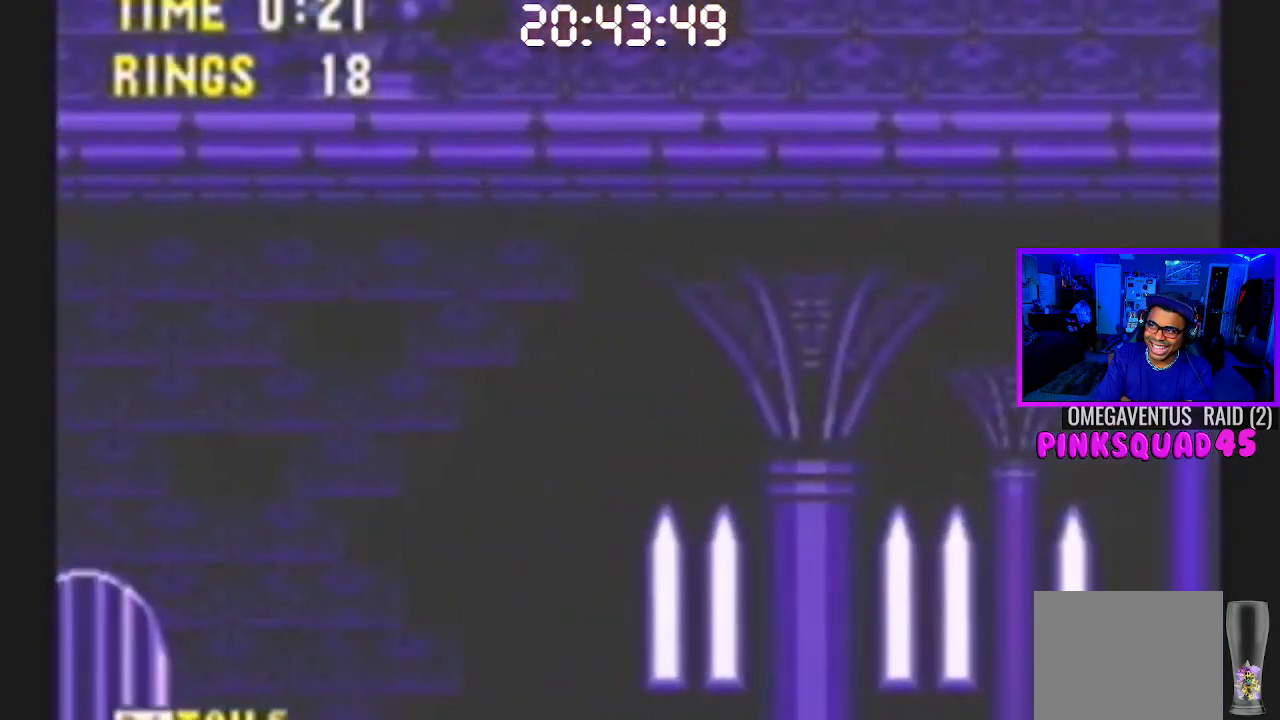
{"buttons": [], "left_stick": "center", "right_stick": "center", "events": []}
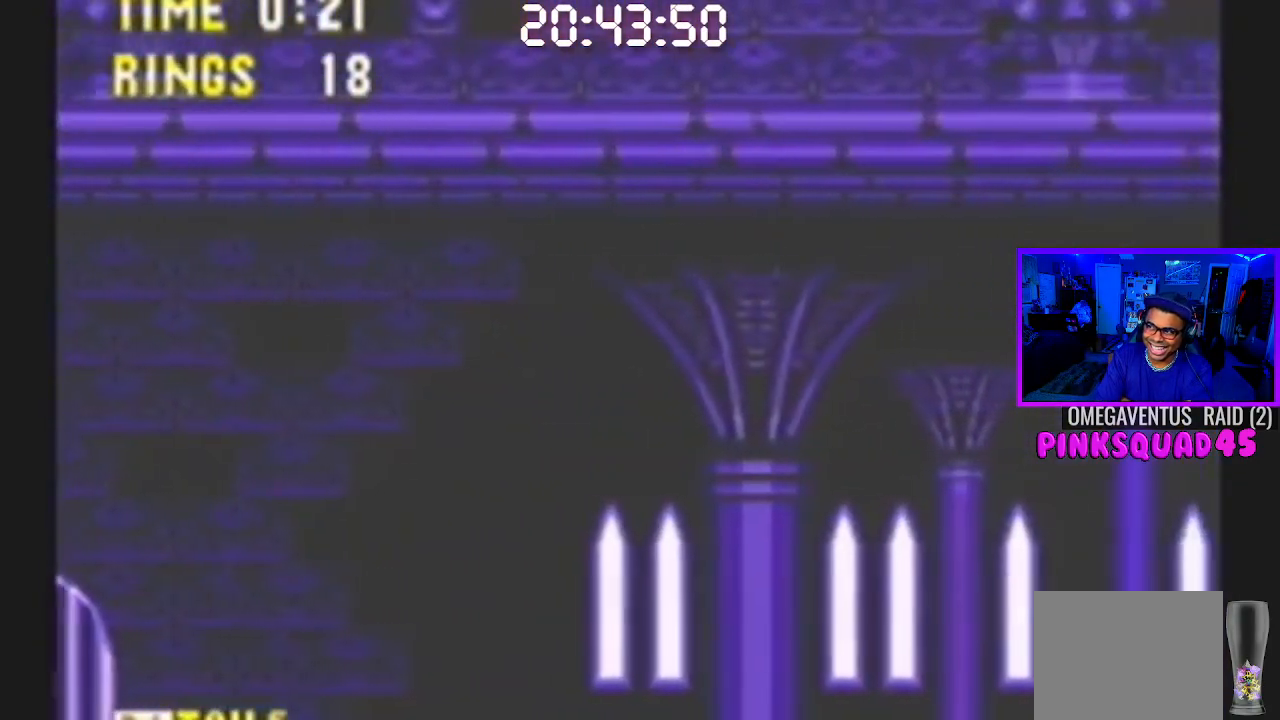
{"buttons": [], "left_stick": "center", "right_stick": "center"}
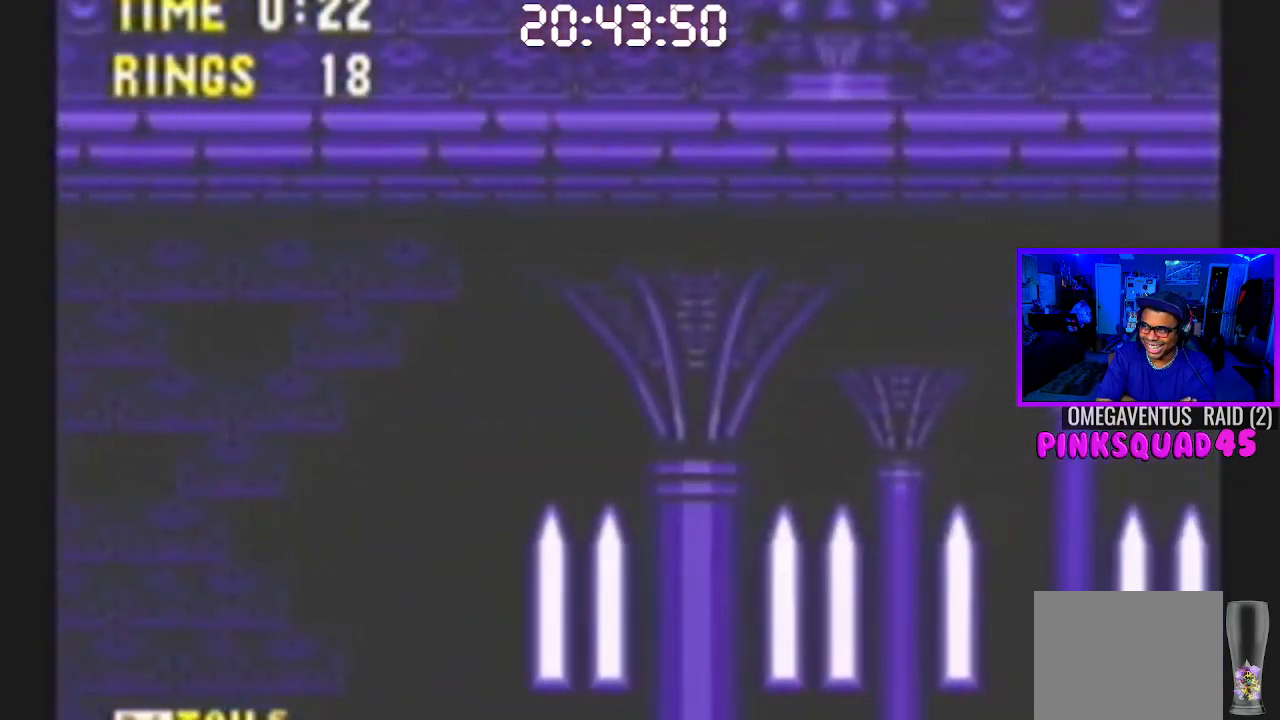
{"buttons": [], "left_stick": "center", "right_stick": "center"}
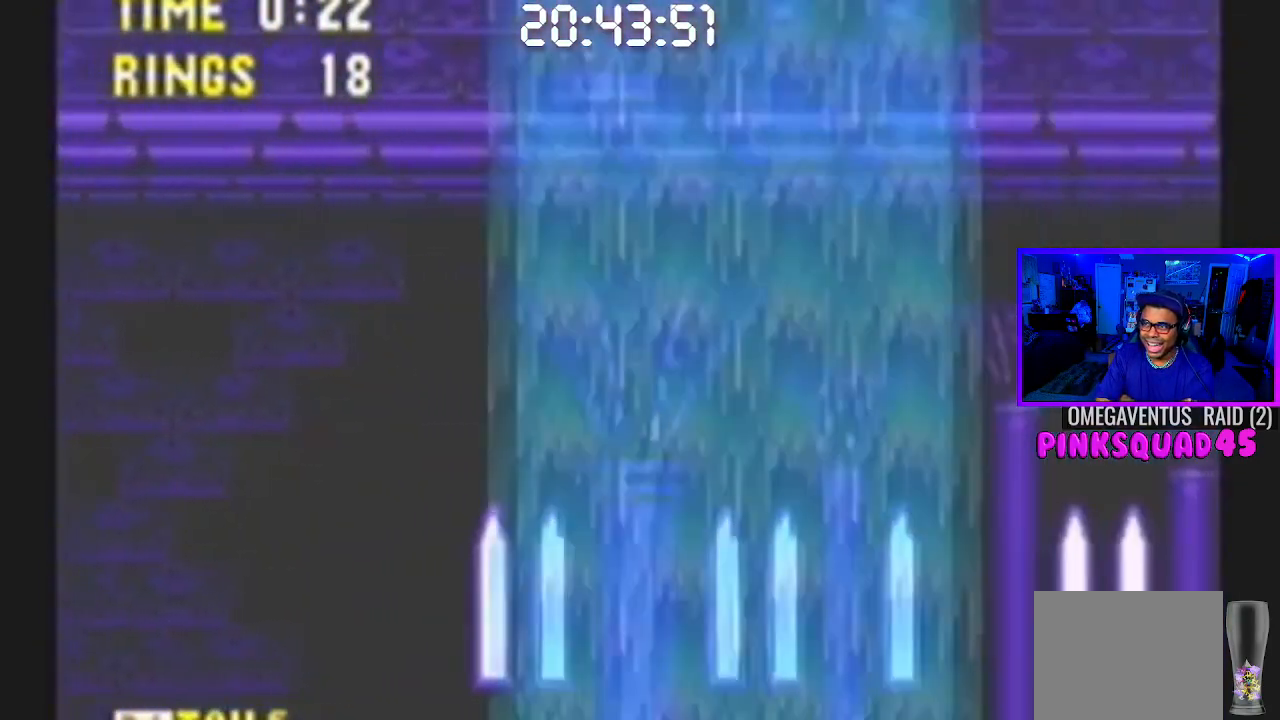
{"buttons": [], "left_stick": "center", "right_stick": "center", "events": []}
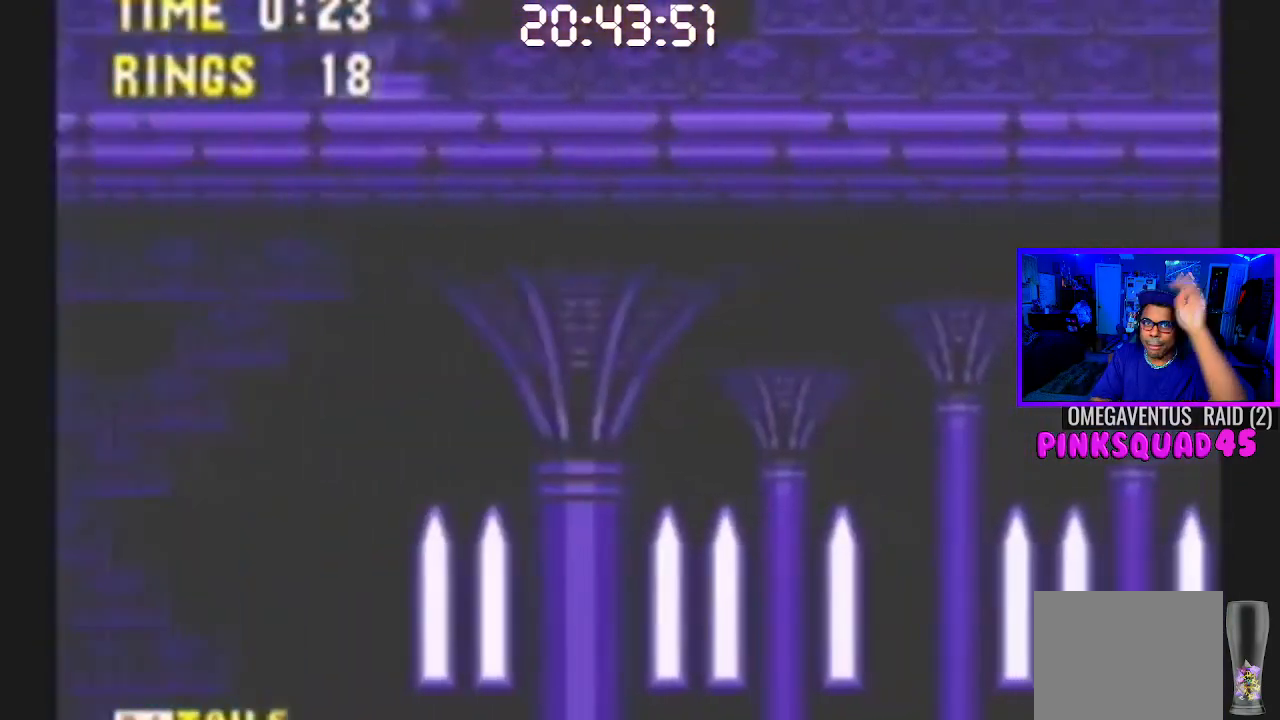
{"buttons": [], "left_stick": "center", "right_stick": "center", "events": []}
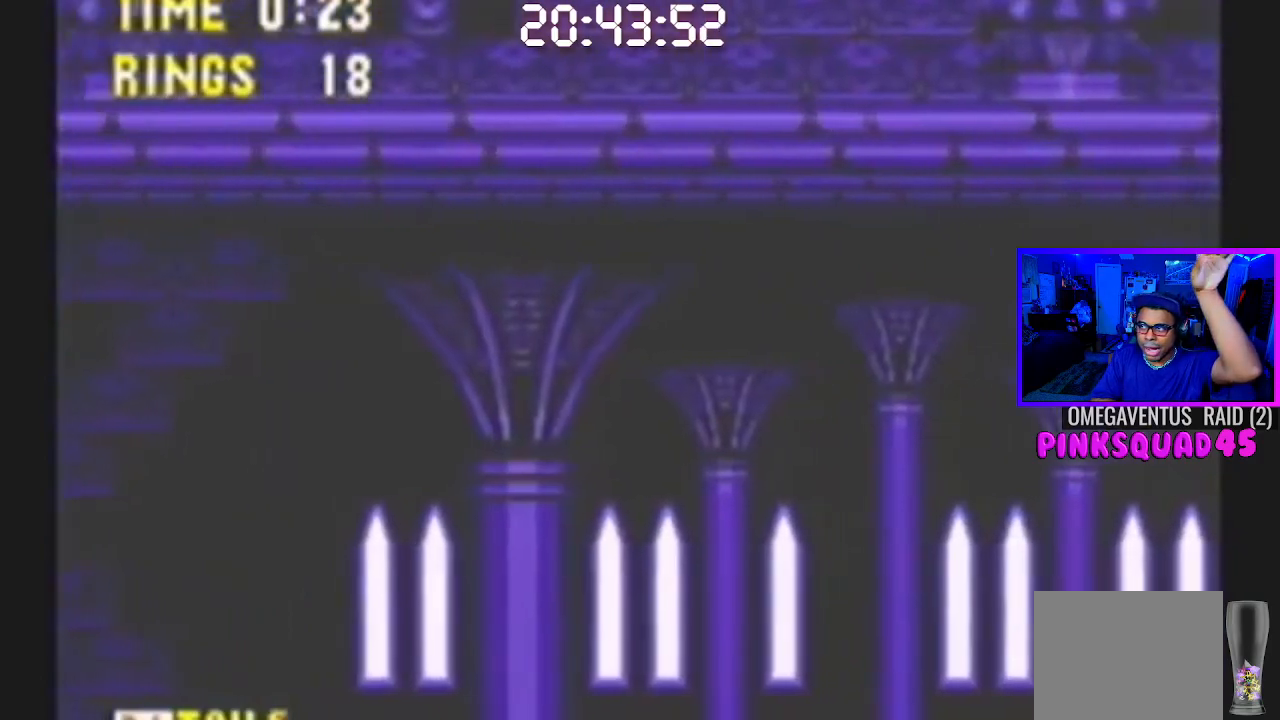
{"buttons": [], "left_stick": "center", "right_stick": "center", "events": [[150, "R1", "down"], [217, "R1", "up"]]}
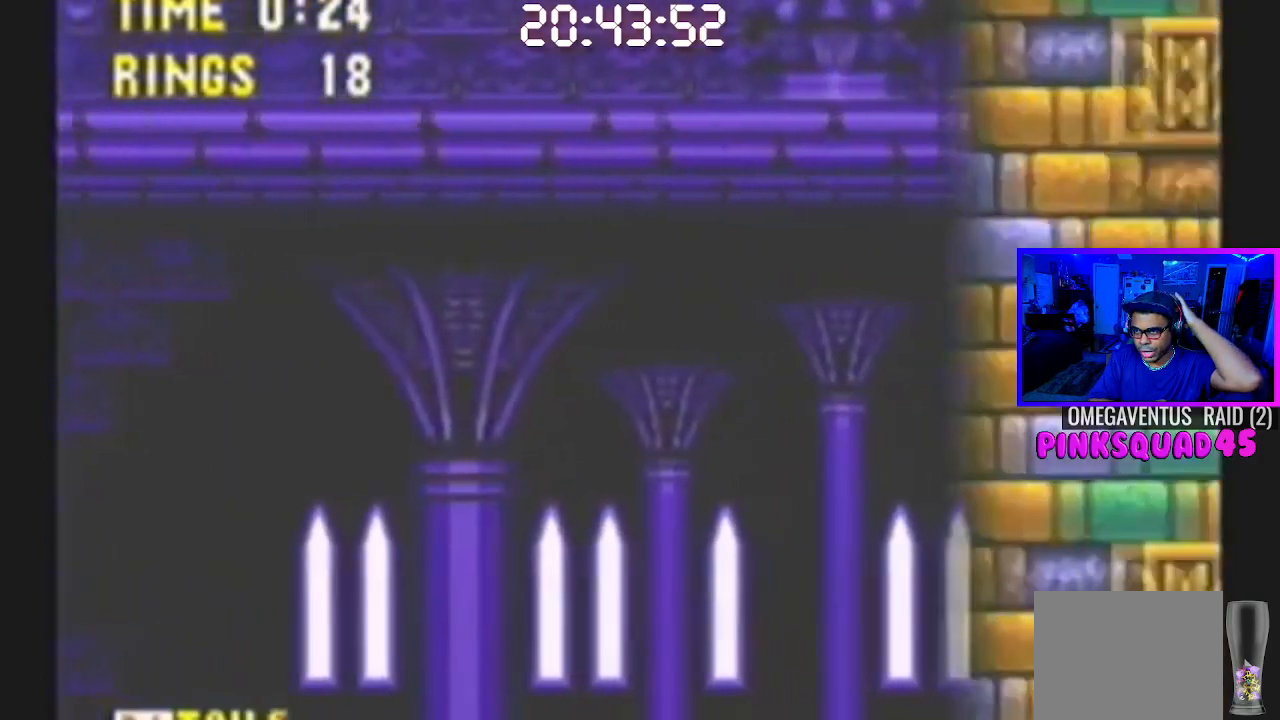
{"buttons": [], "left_stick": "center", "right_stick": "center", "events": []}
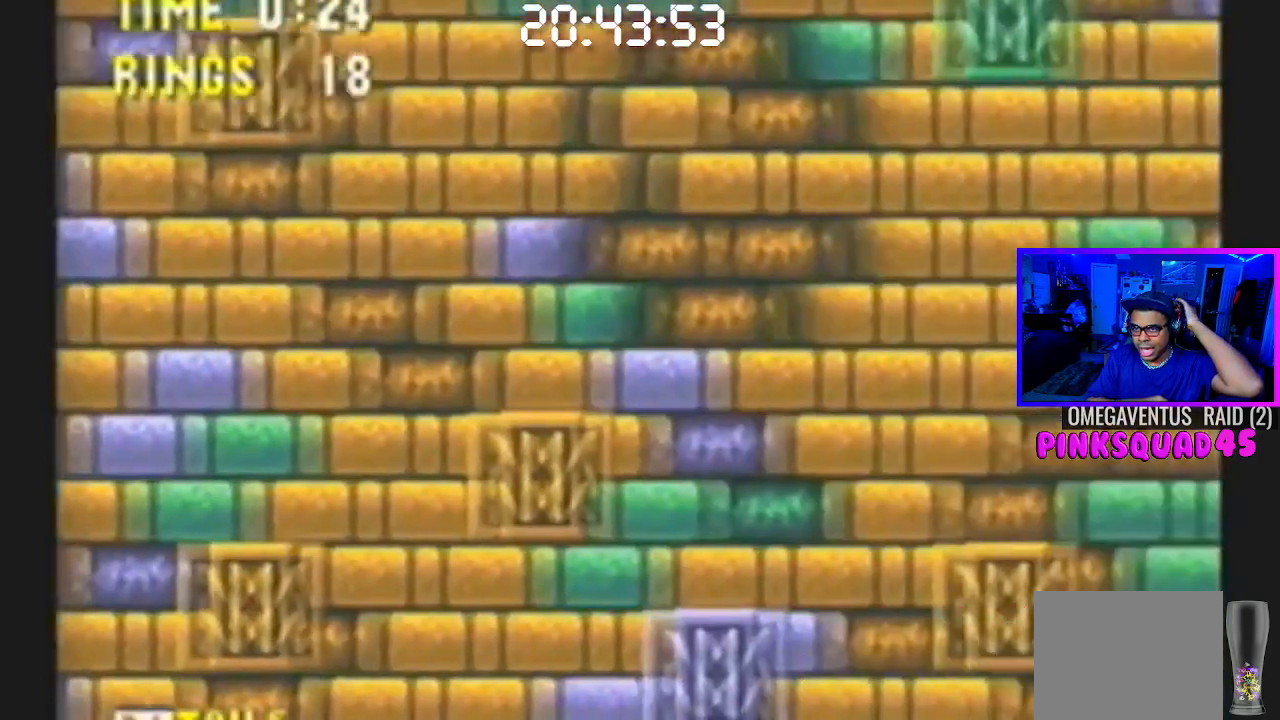
{"buttons": [], "left_stick": "center", "right_stick": "center", "events": [[150, "L1", "down"], [200, "L1", "up"]]}